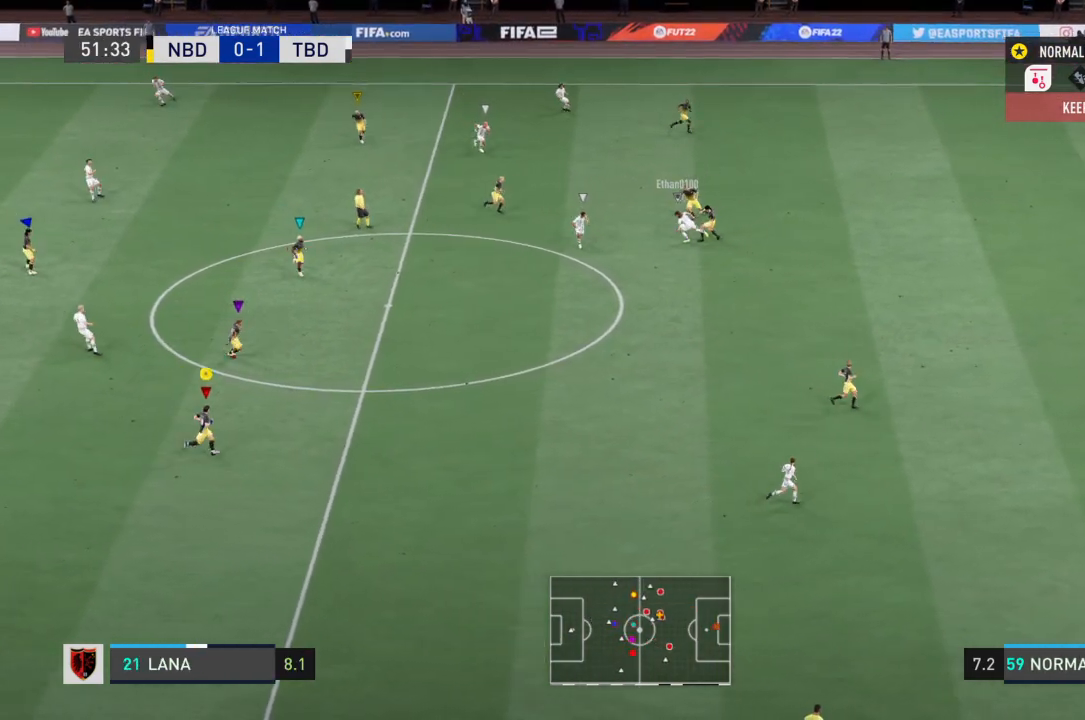
Gameplay with a controller (PlayStation layout); each line is a JSON object with the inputs held at the frame after it. "events" lists button and stick changes between this image and that frame as [ms after this image, input, new state], when the widget could be followed in between. Not read: L3 R3.
{"buttons": [], "left_stick": "left", "right_stick": "center", "events": [[134, "left_stick", "left"]]}
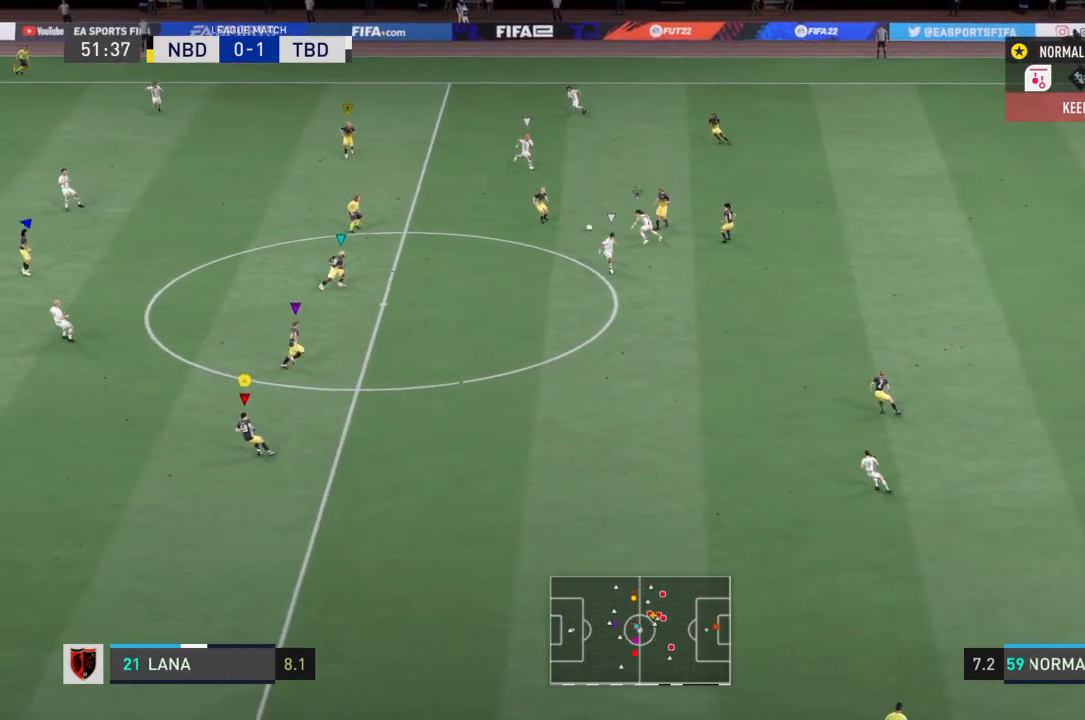
{"buttons": ["R2"], "left_stick": "left", "right_stick": "center", "events": [[300, "R2", "down"]]}
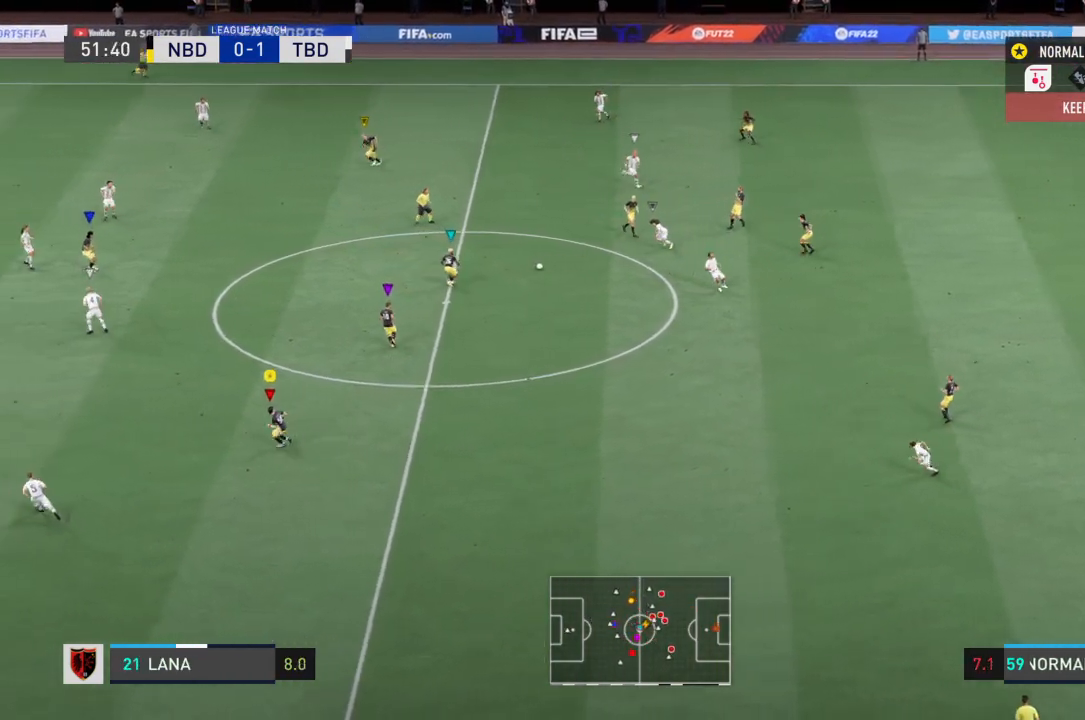
{"buttons": ["R2"], "left_stick": "left", "right_stick": "center", "events": []}
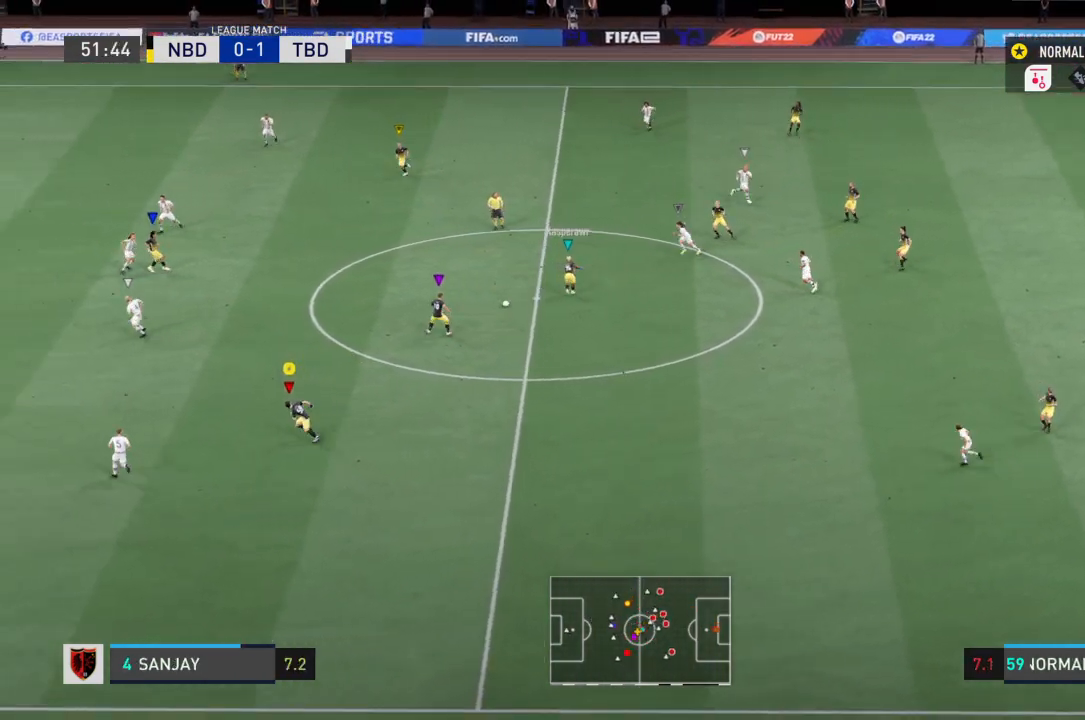
{"buttons": [], "left_stick": "left", "right_stick": "center", "events": [[167, "R2", "up"]]}
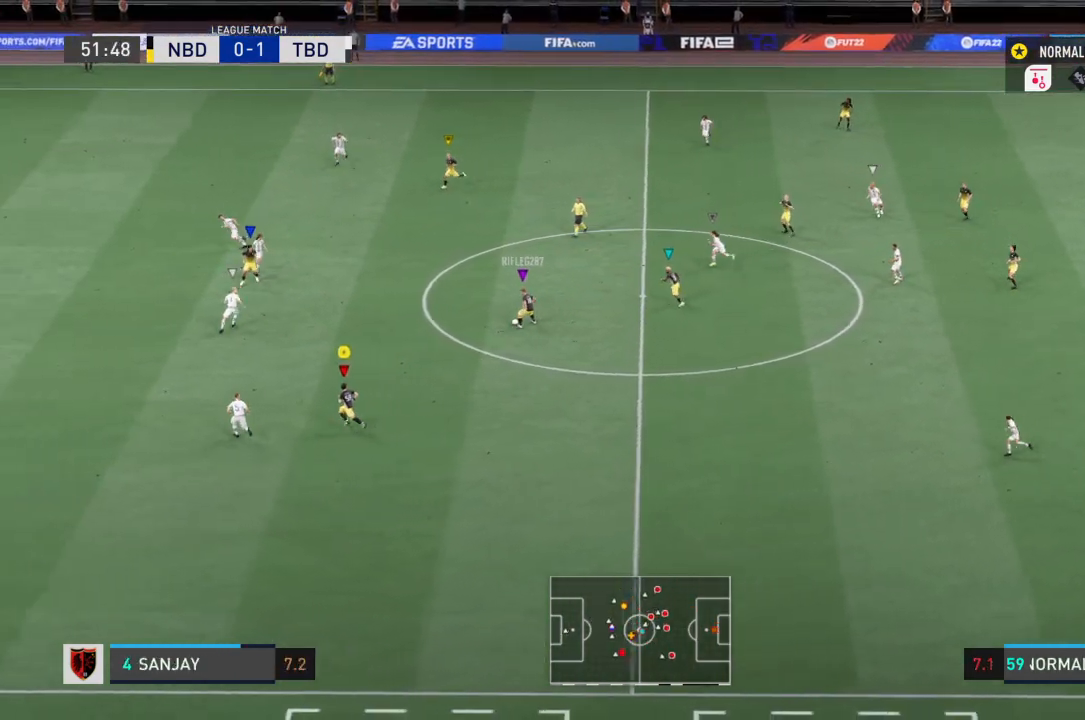
{"buttons": ["R2"], "left_stick": "down-left", "right_stick": "center", "events": [[434, "R2", "down"], [434, "left_stick", "down-left"]]}
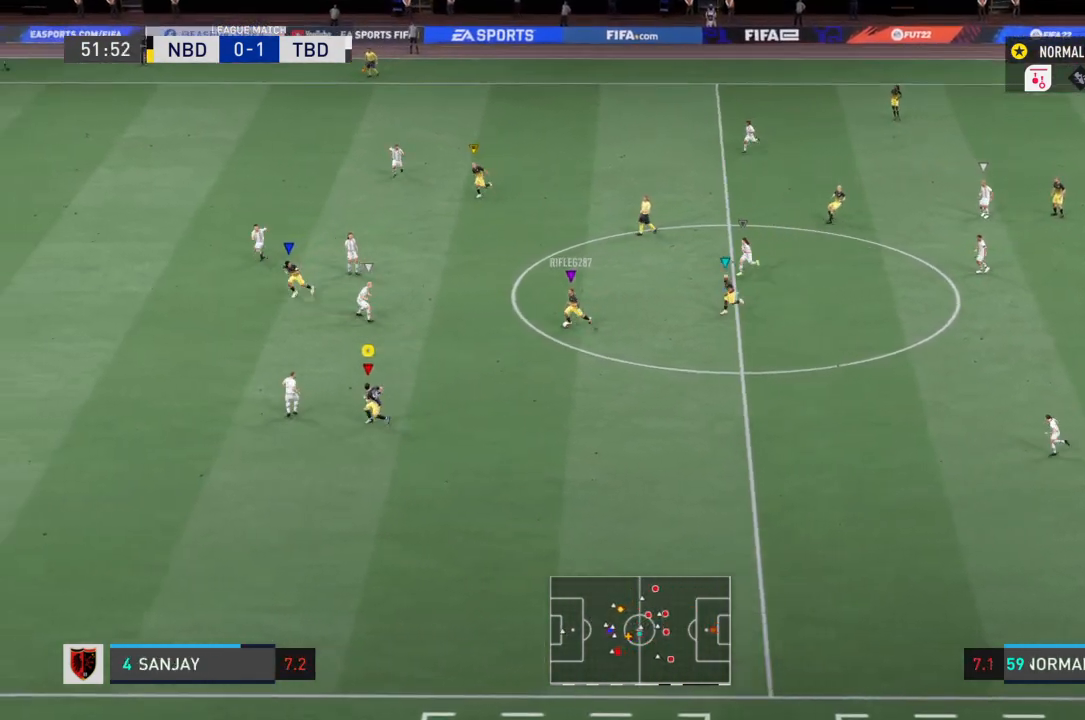
{"buttons": ["R2"], "left_stick": "down-left", "right_stick": "center", "events": []}
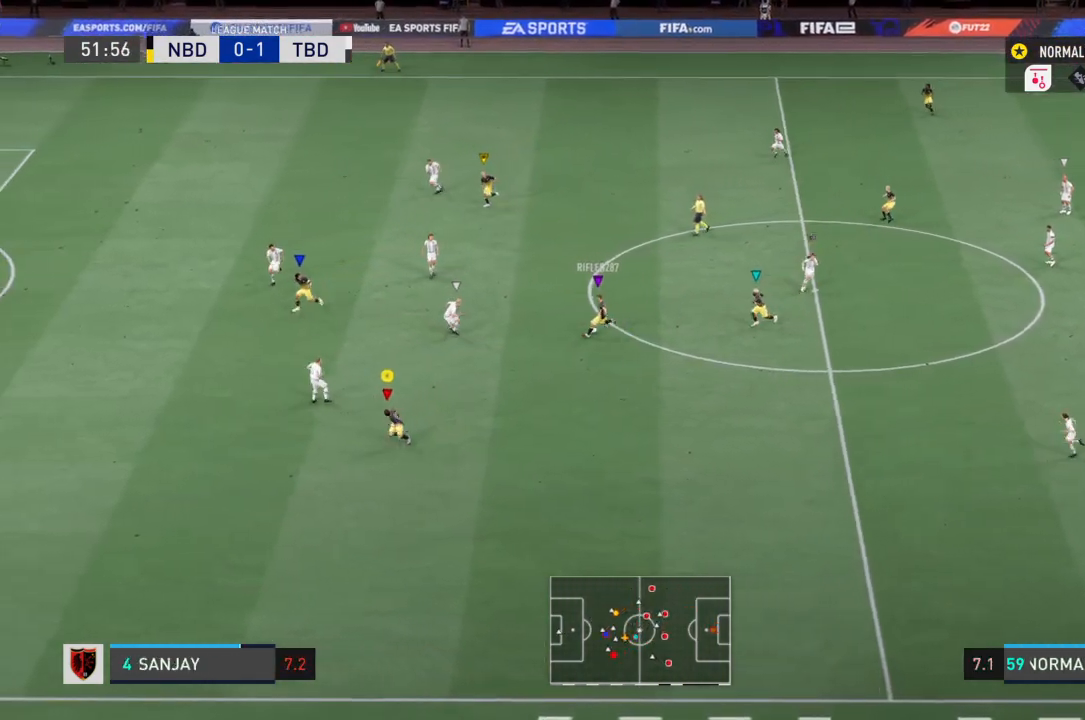
{"buttons": ["R2"], "left_stick": "down-left", "right_stick": "center", "events": []}
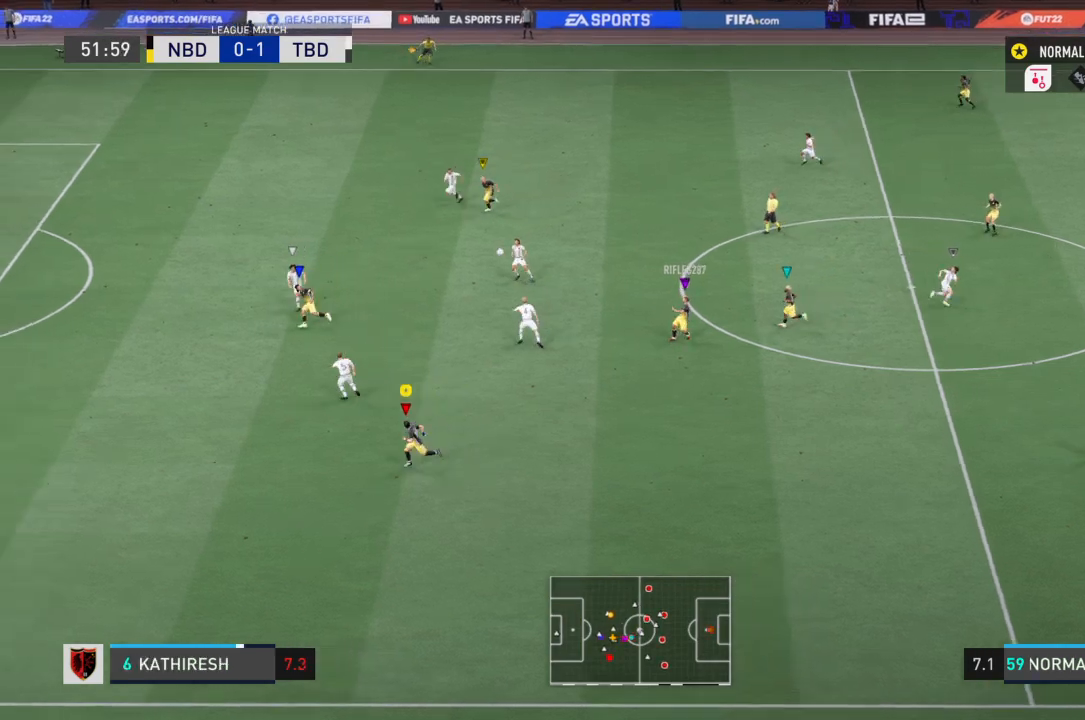
{"buttons": ["R2"], "left_stick": "left", "right_stick": "center", "events": [[367, "left_stick", "left"]]}
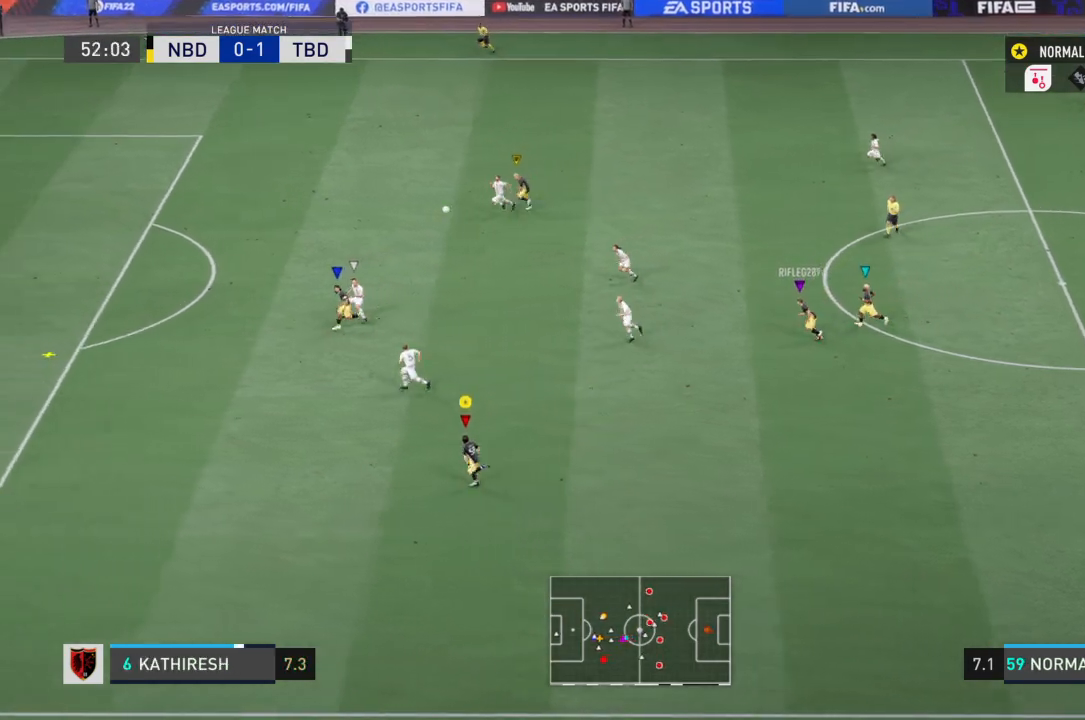
{"buttons": ["R2"], "left_stick": "left", "right_stick": "center", "events": []}
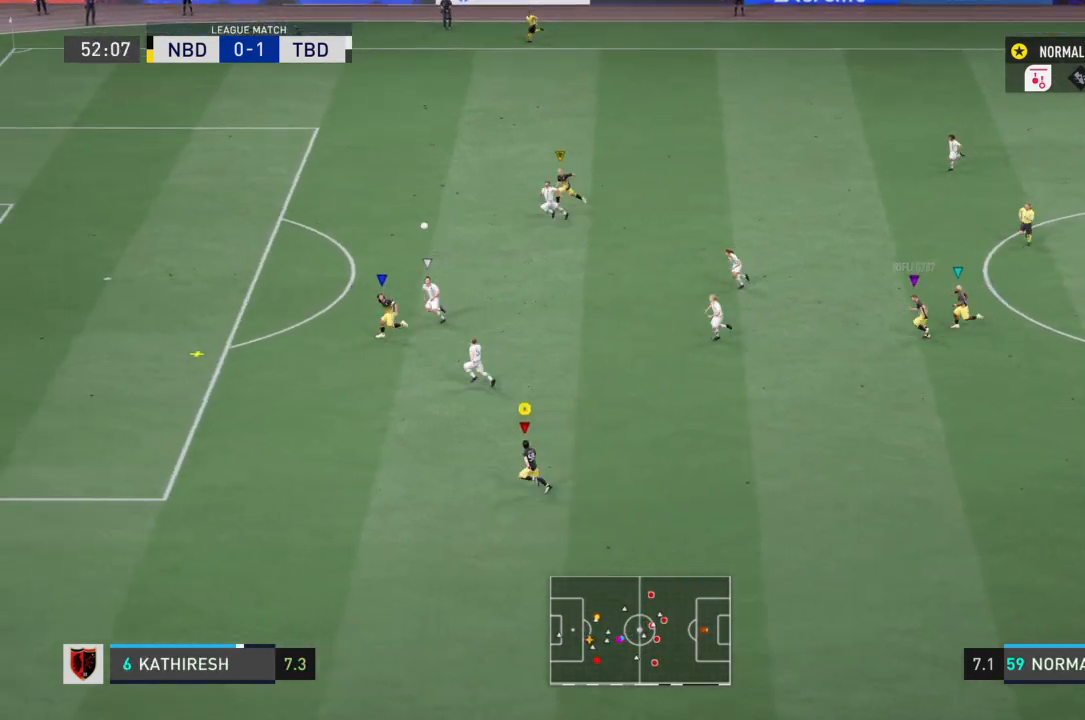
{"buttons": ["R2"], "left_stick": "up-left", "right_stick": "center", "events": [[200, "R2", "up"], [233, "R2", "down"], [233, "left_stick", "up-left"]]}
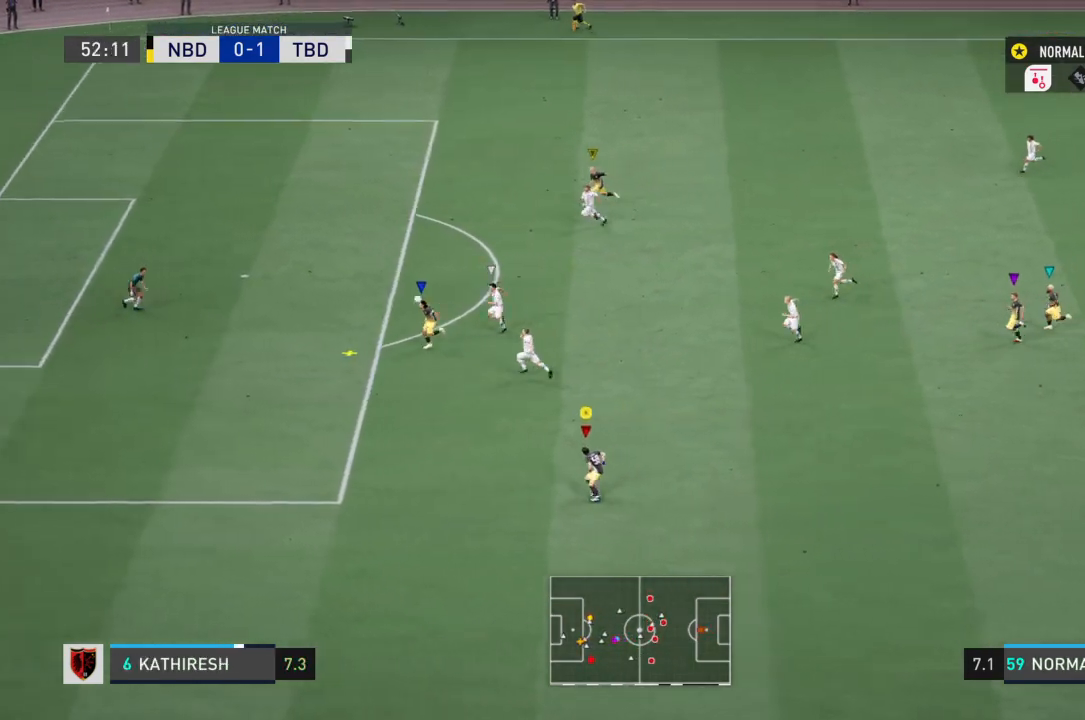
{"buttons": ["R2"], "left_stick": "up-left", "right_stick": "center", "events": []}
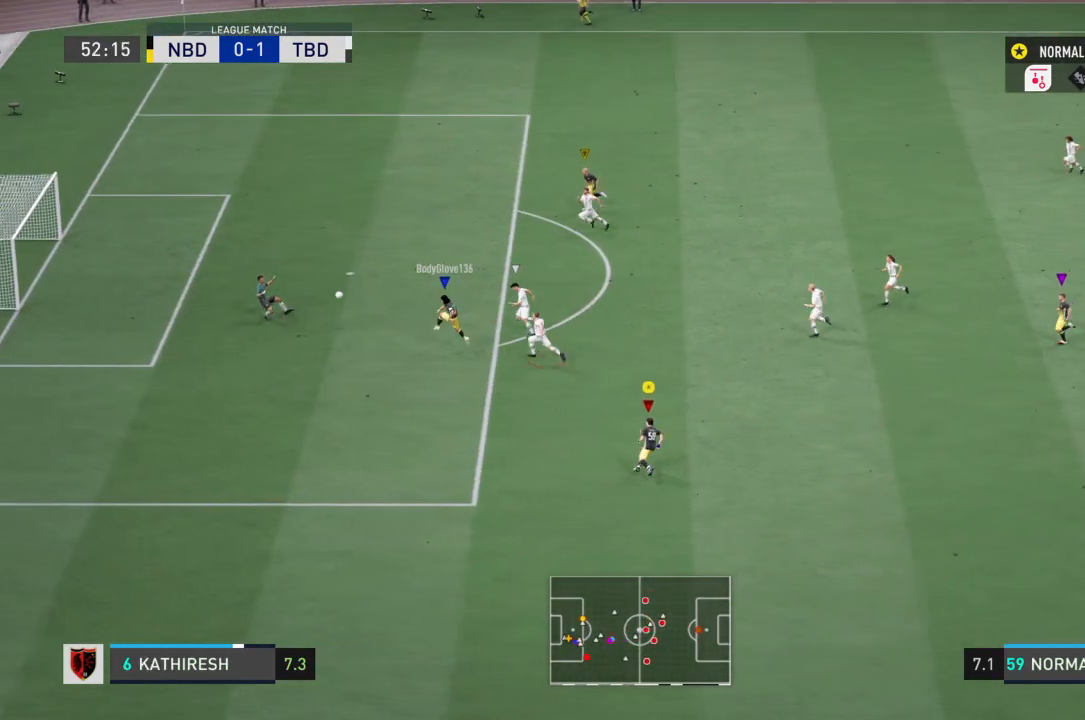
{"buttons": ["R2"], "left_stick": "up-left", "right_stick": "center", "events": []}
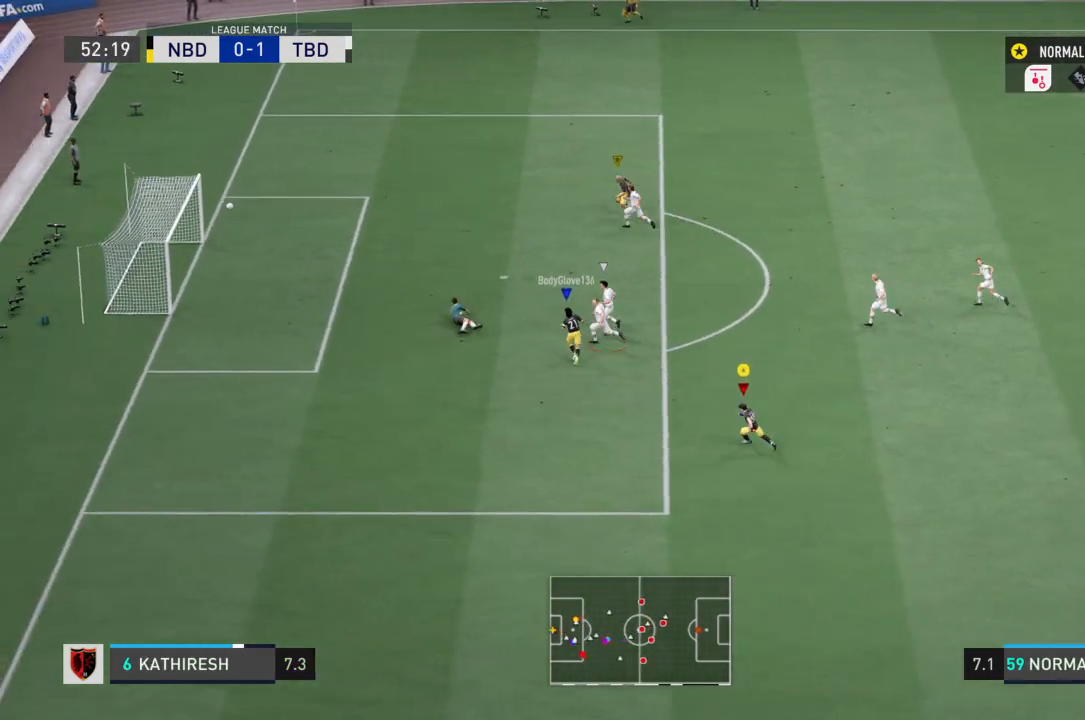
{"buttons": ["R2"], "left_stick": "up-left", "right_stick": "center", "events": []}
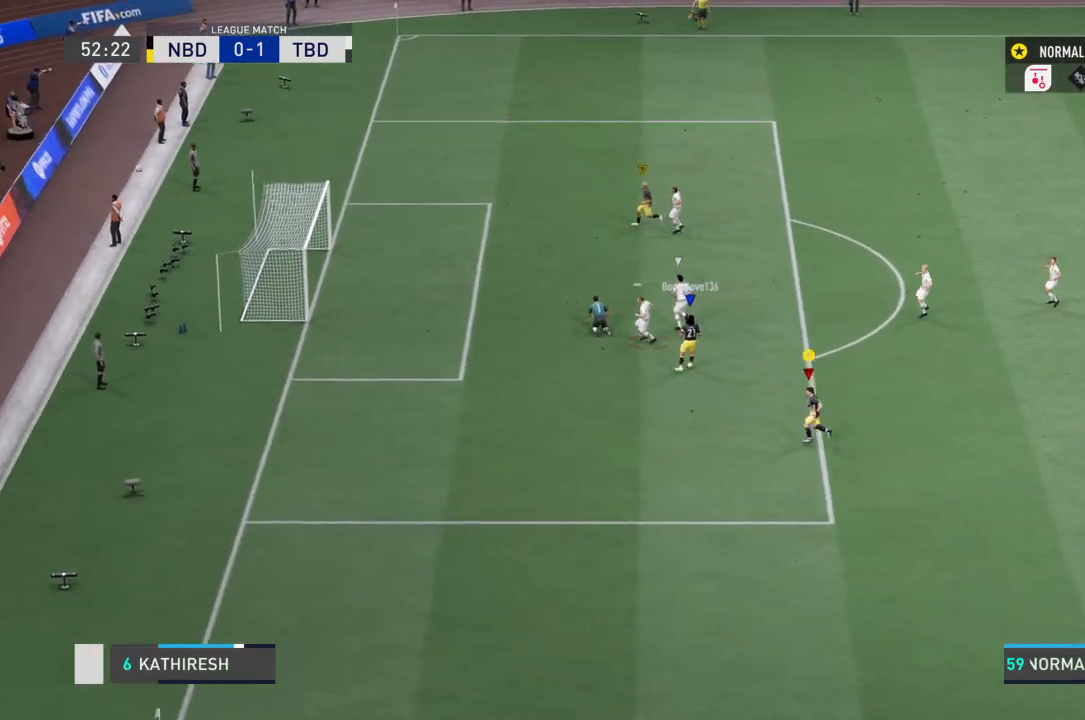
{"buttons": [], "left_stick": "center", "right_stick": "center", "events": [[367, "left_stick", "center"], [400, "R2", "up"]]}
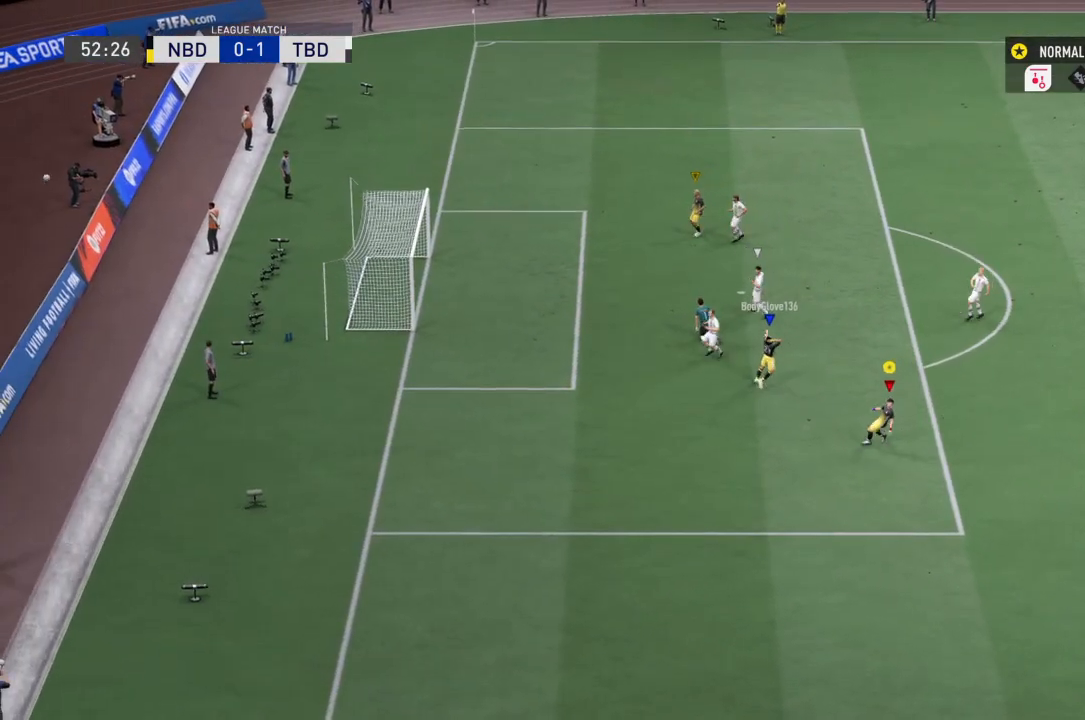
{"buttons": [], "left_stick": "center", "right_stick": "center", "events": []}
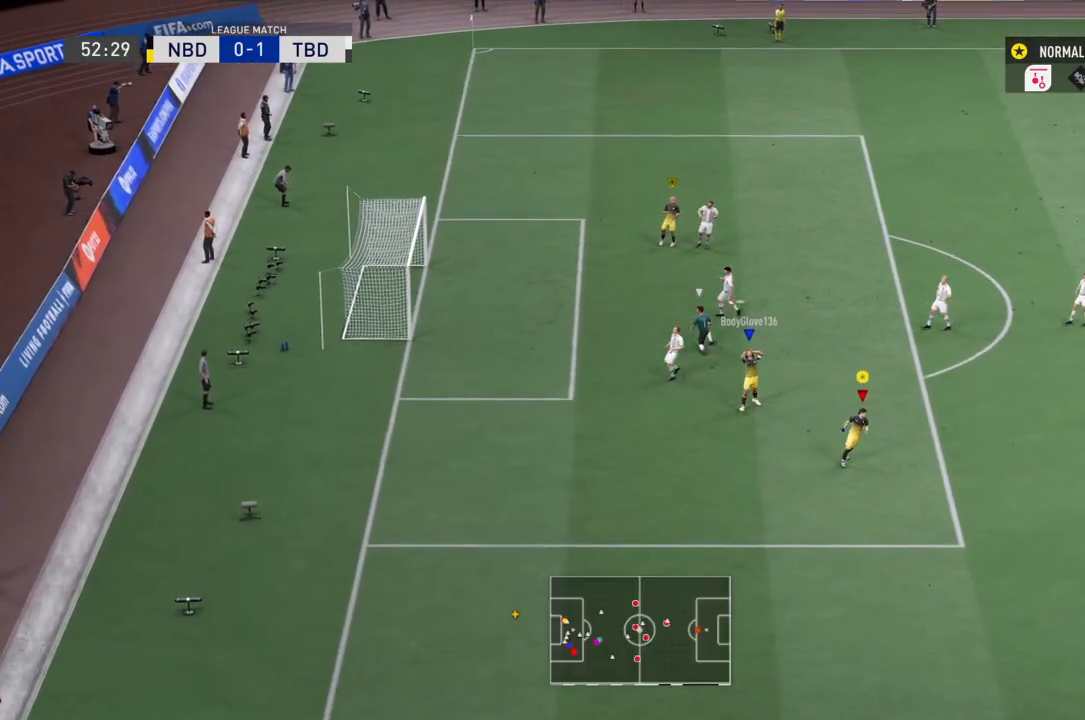
{"buttons": [], "left_stick": "center", "right_stick": "center", "events": []}
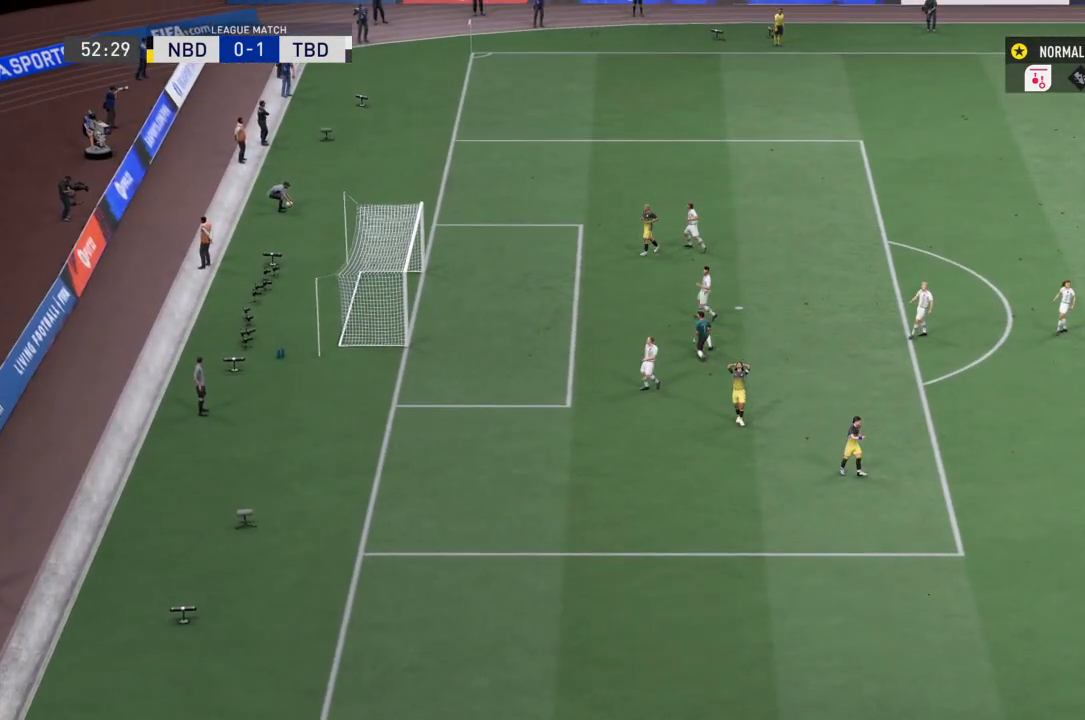
{"buttons": [], "left_stick": "center", "right_stick": "center", "events": []}
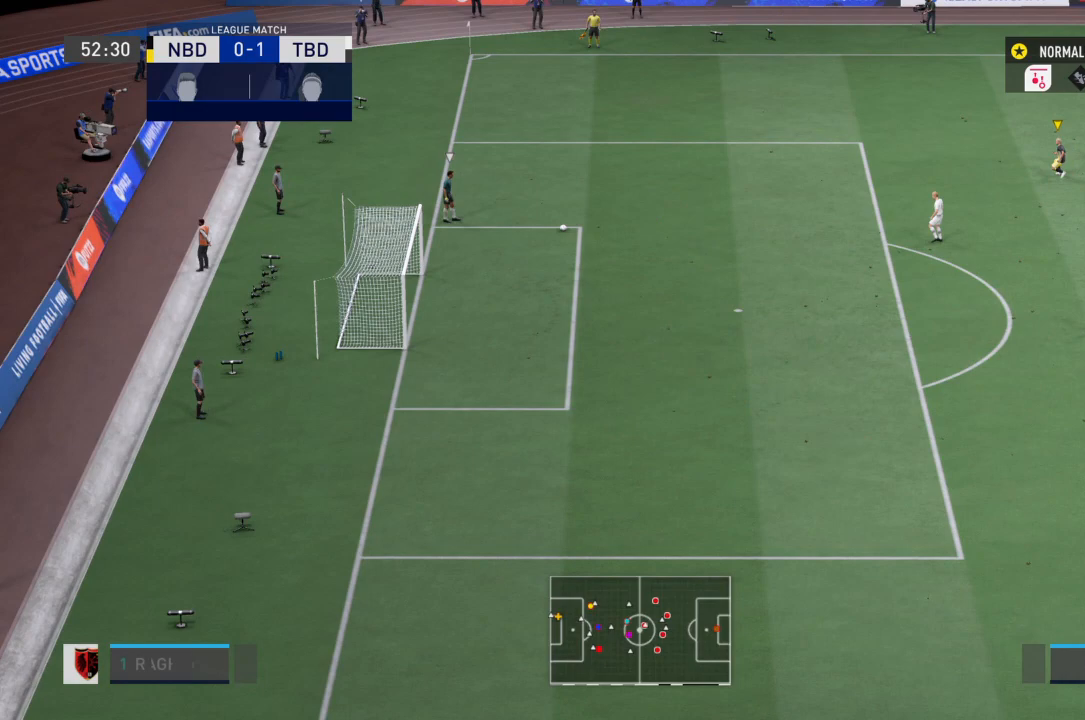
{"buttons": [], "left_stick": "center", "right_stick": "center", "events": []}
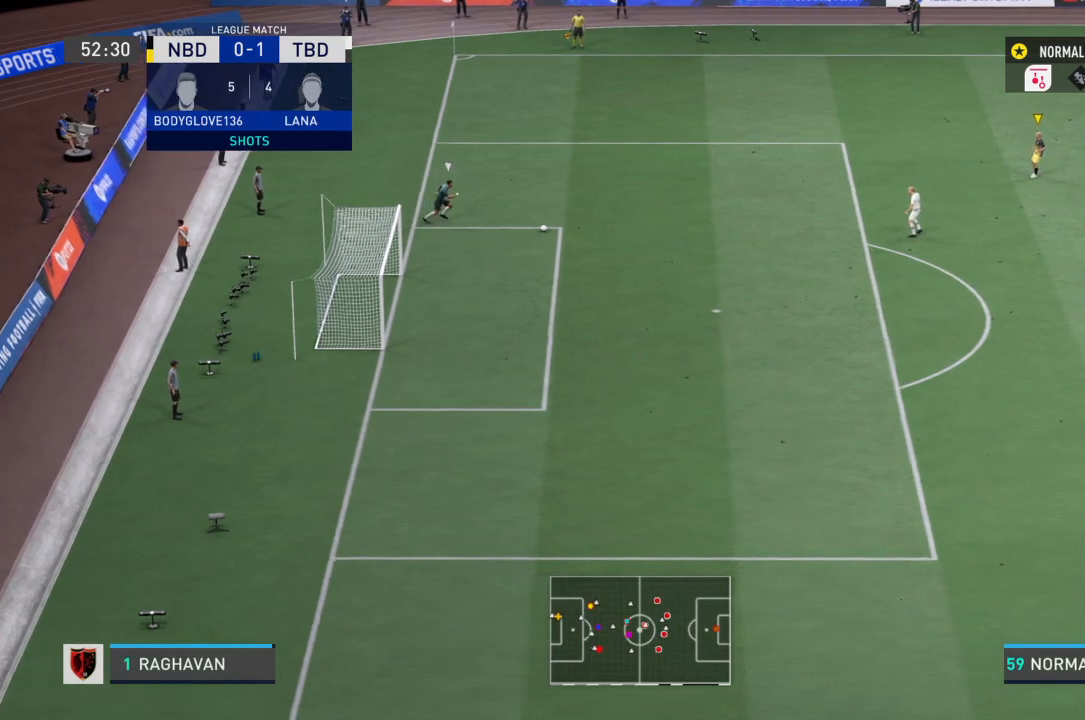
{"buttons": ["R2"], "left_stick": "down-left", "right_stick": "center", "events": [[300, "left_stick", "down-left"], [501, "R2", "down"]]}
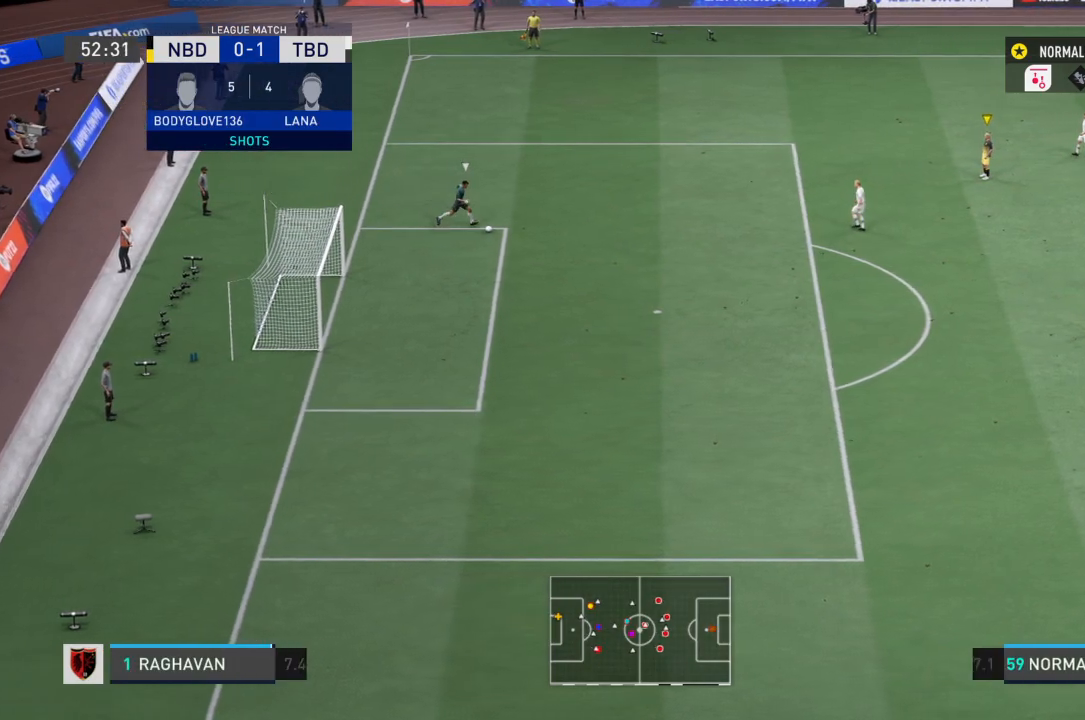
{"buttons": ["R2"], "left_stick": "center", "right_stick": "center", "events": [[166, "left_stick", "center"], [400, "left_stick", "left"], [467, "left_stick", "center"]]}
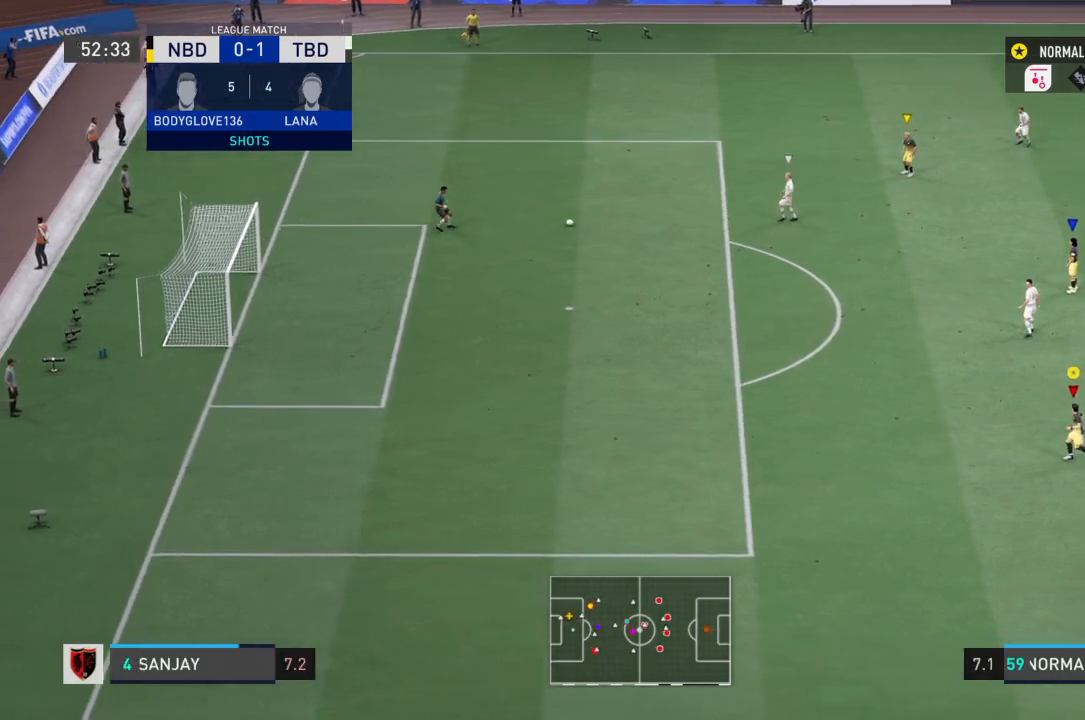
{"buttons": ["R2"], "left_stick": "up-right", "right_stick": "center", "events": [[401, "left_stick", "up-right"]]}
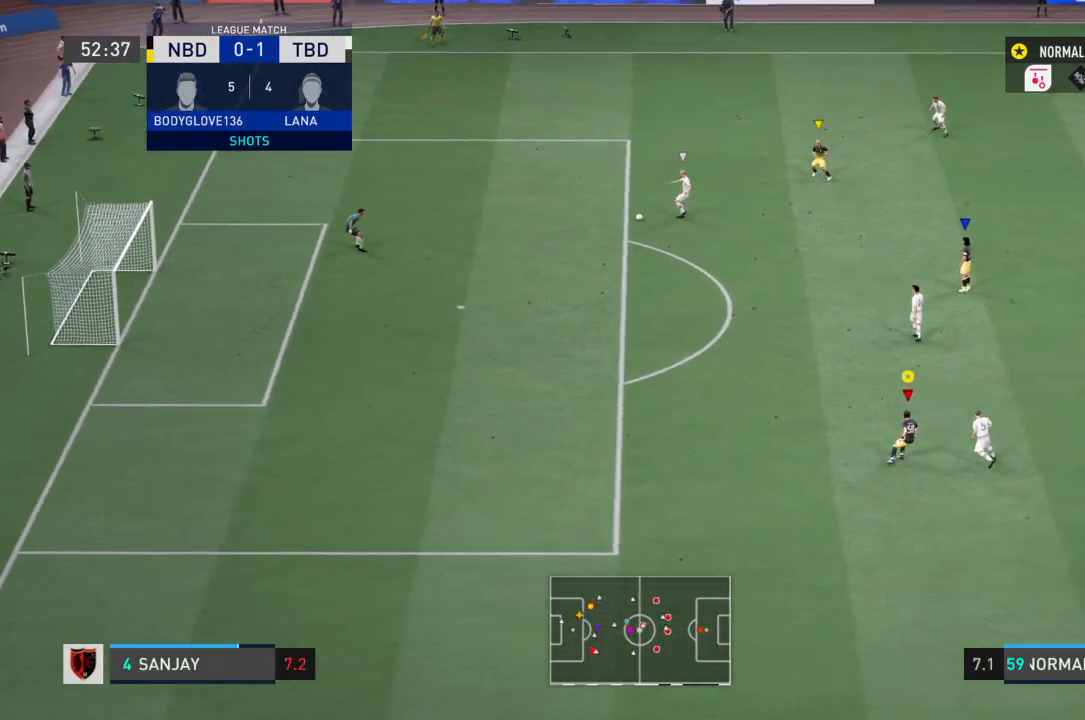
{"buttons": ["R2"], "left_stick": "down-right", "right_stick": "center", "events": [[233, "left_stick", "down-right"], [300, "left_stick", "down"], [467, "left_stick", "down-right"]]}
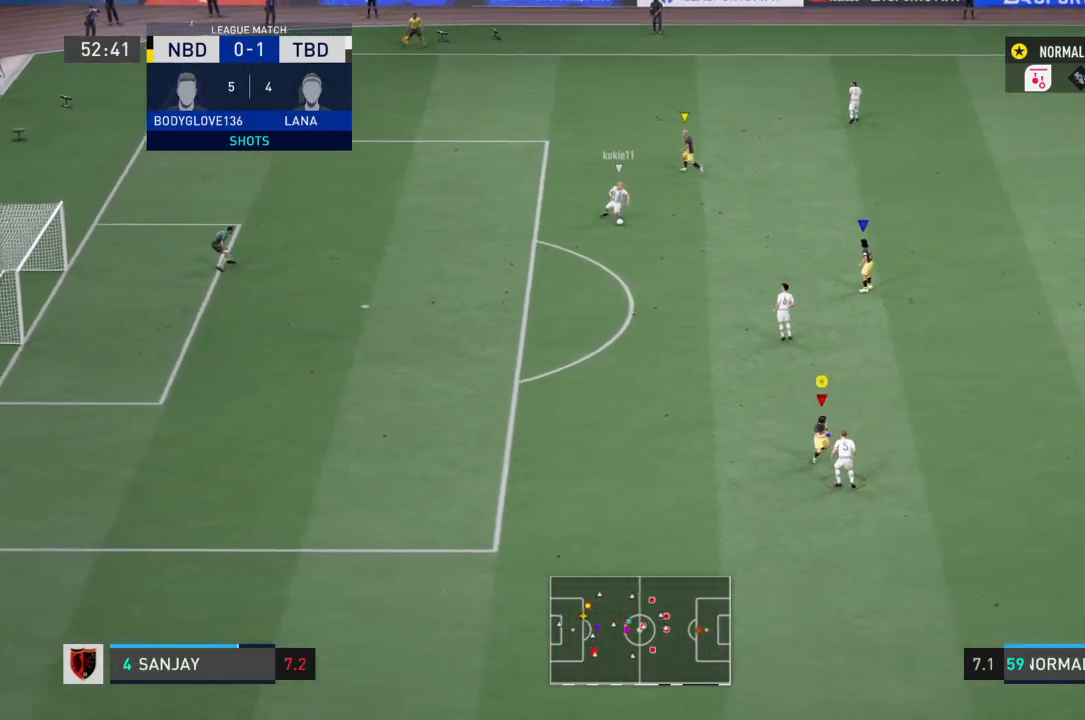
{"buttons": ["R2"], "left_stick": "right", "right_stick": "center", "events": [[300, "left_stick", "right"]]}
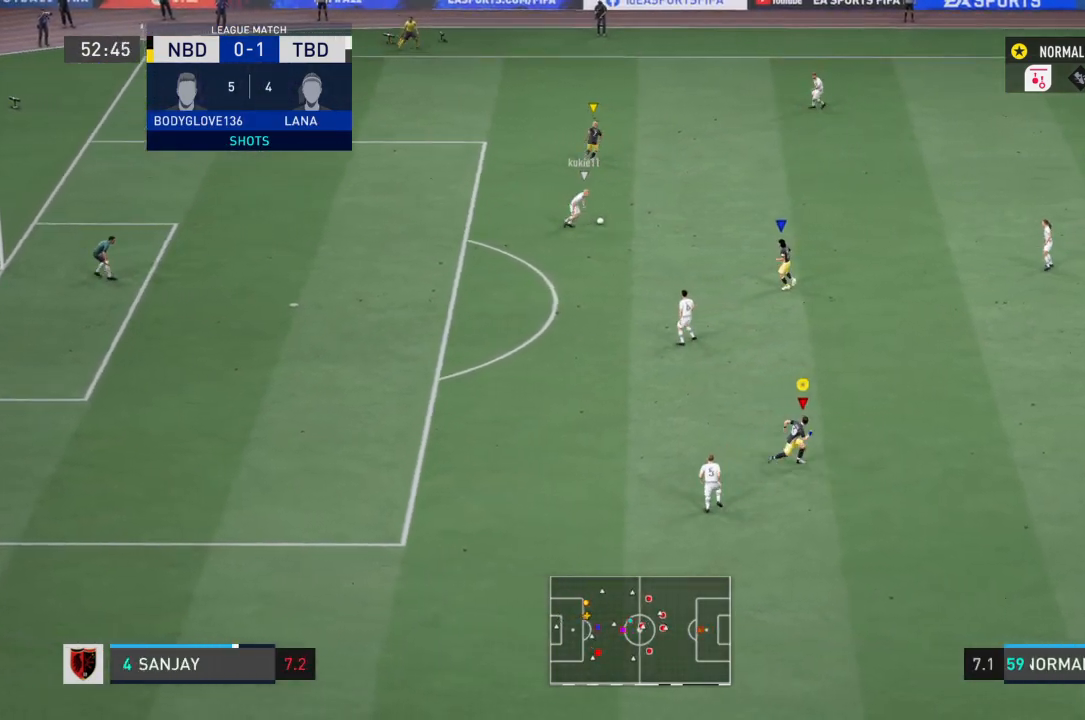
{"buttons": ["R2"], "left_stick": "center", "right_stick": "center", "events": [[400, "left_stick", "center"]]}
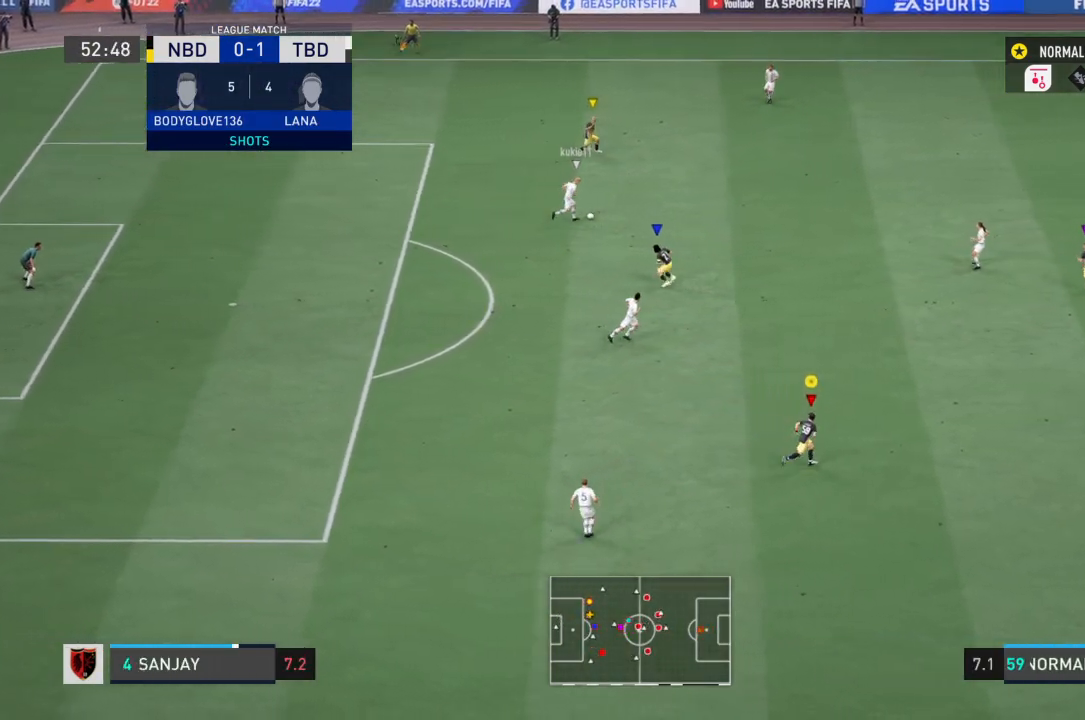
{"buttons": [], "left_stick": "up-right", "right_stick": "center", "events": [[67, "R2", "up"], [67, "left_stick", "up-right"]]}
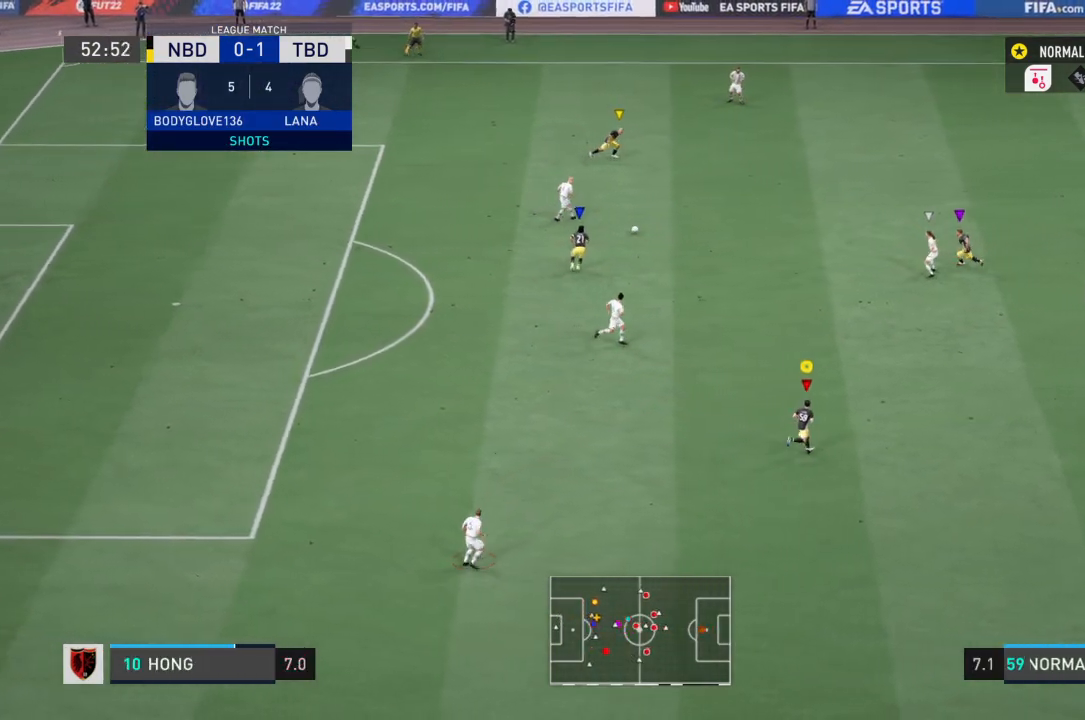
{"buttons": ["R2"], "left_stick": "left", "right_stick": "center", "events": [[66, "left_stick", "right"], [367, "R2", "down"], [367, "left_stick", "center"], [433, "left_stick", "left"]]}
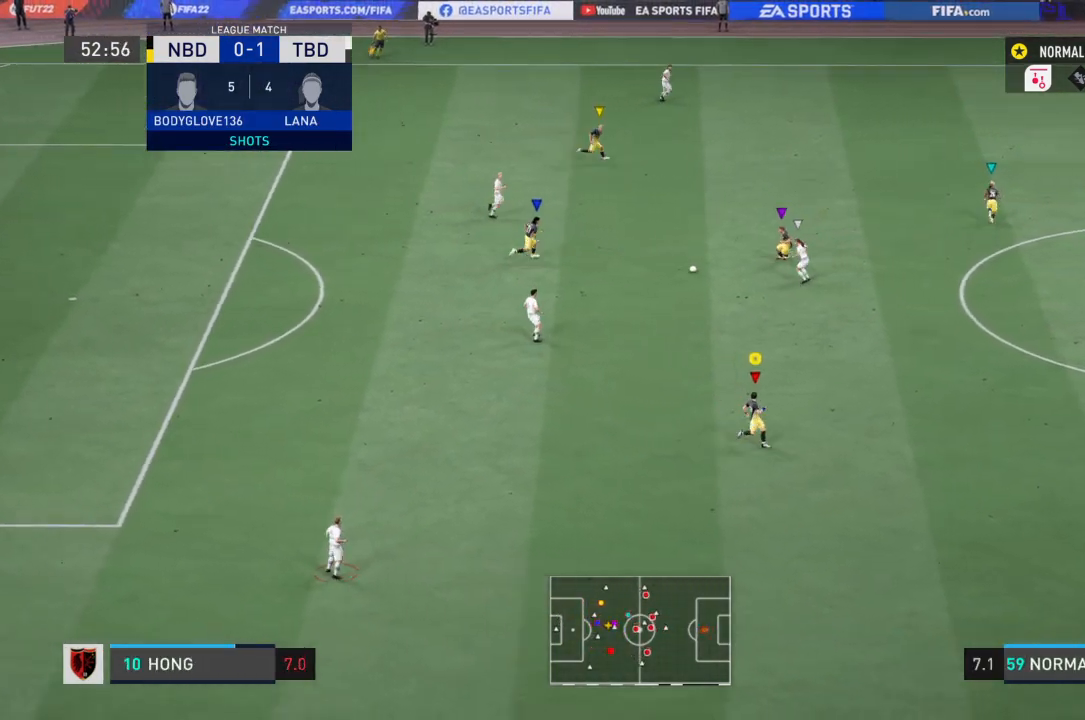
{"buttons": ["R2"], "left_stick": "left", "right_stick": "center", "events": []}